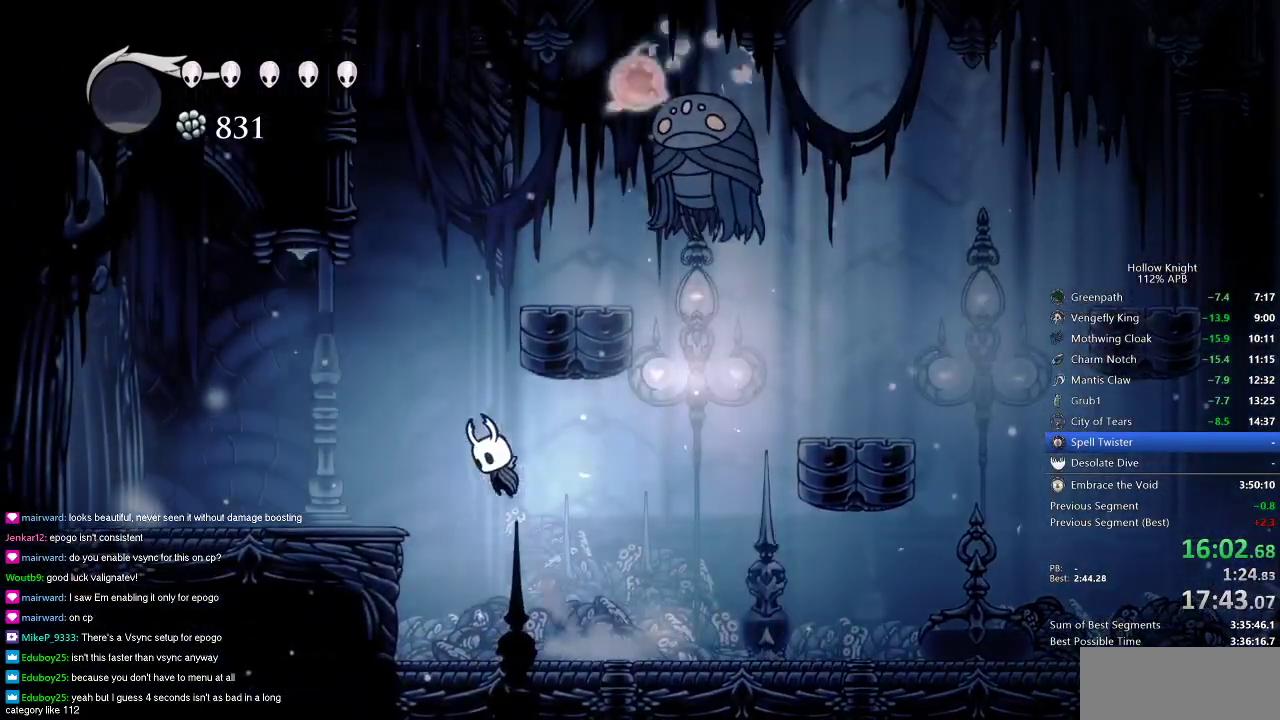
Gameplay with keyboard; each line is a JSON object with the keys held at the frame after it. "events" lists presses ("down") and releases ("up") of "cdash", "dash", "dnail", "down", "heal", "inv", "jump", "left", "nail", "right", "spell" and "up" between this image and that frame as [ms after this image, input, new state], when the widget could be followed in between. No other keys are recorded. Mouse input is not recorded. Key names are as the overlay labels them; some are game actions (e.g. jump) rather than physical keys.
{"keys": ["jump", "right"], "events": [[116, "jump", "up"], [417, "jump", "down"], [417, "left", "up"], [450, "right", "down"]]}
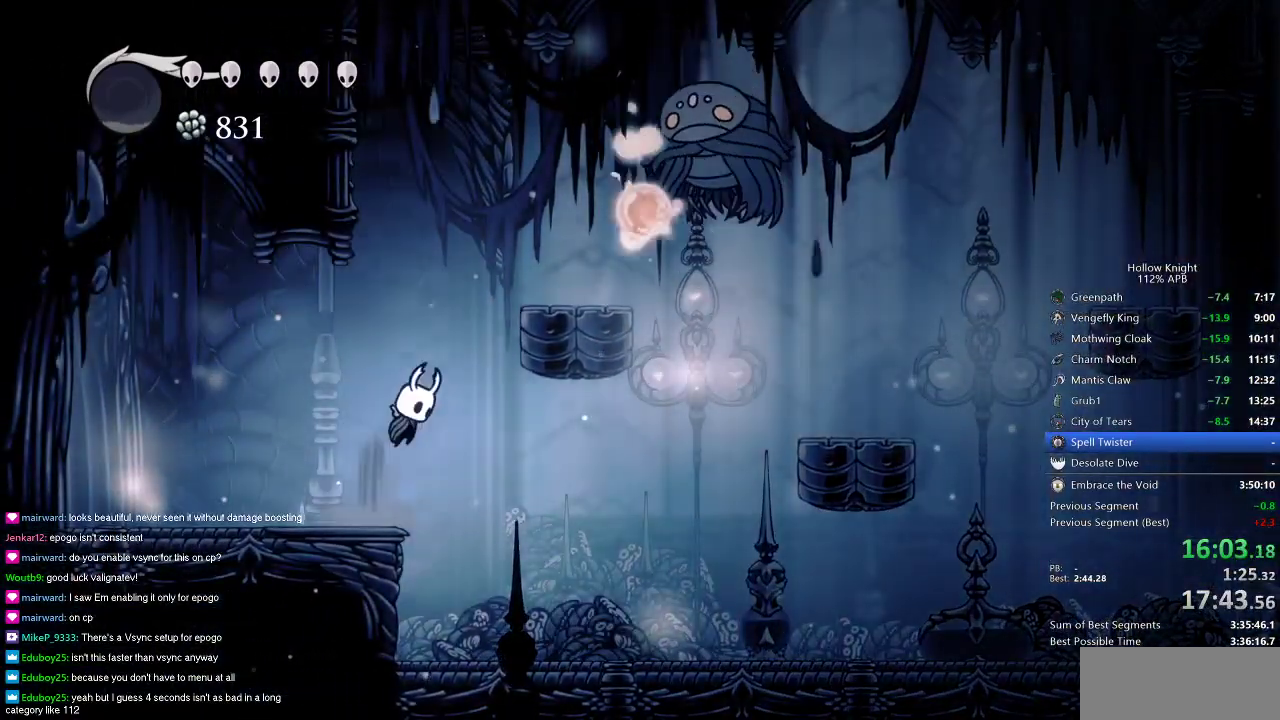
{"keys": ["right"], "events": [[451, "jump", "up"]]}
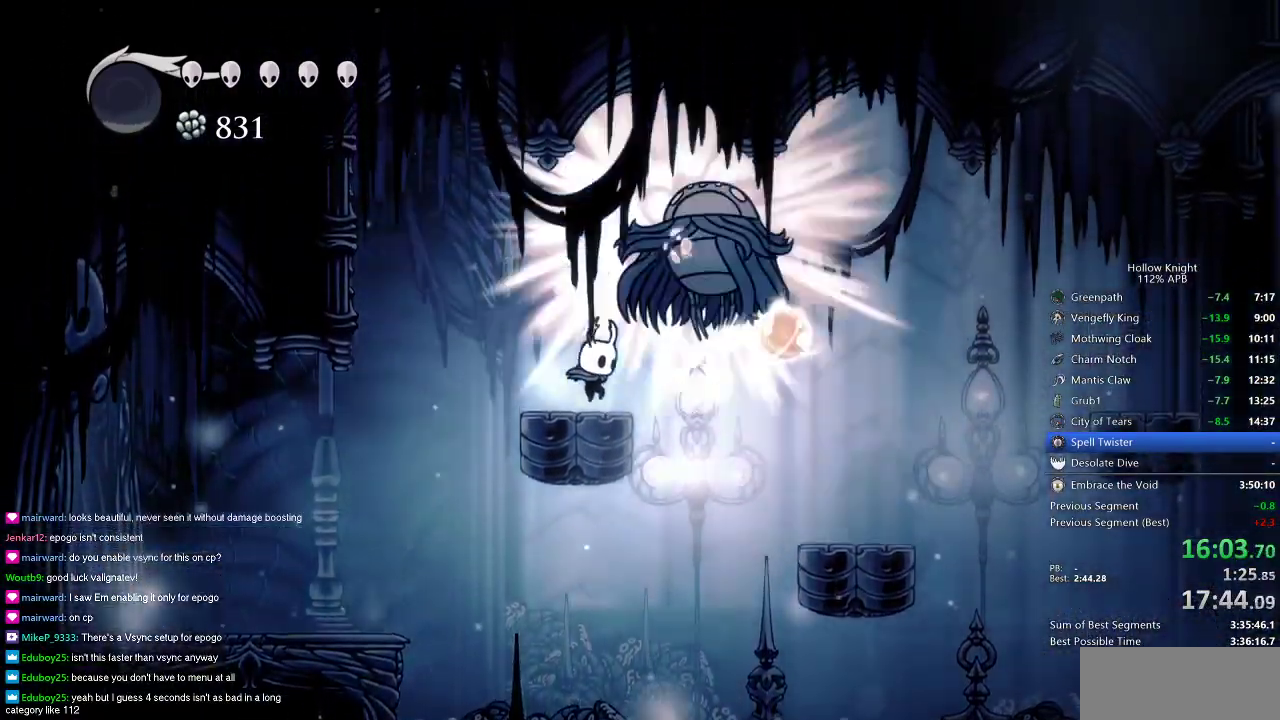
{"keys": ["right"], "events": [[100, "nail", "down"], [100, "up", "down"], [217, "nail", "up"], [217, "up", "up"]]}
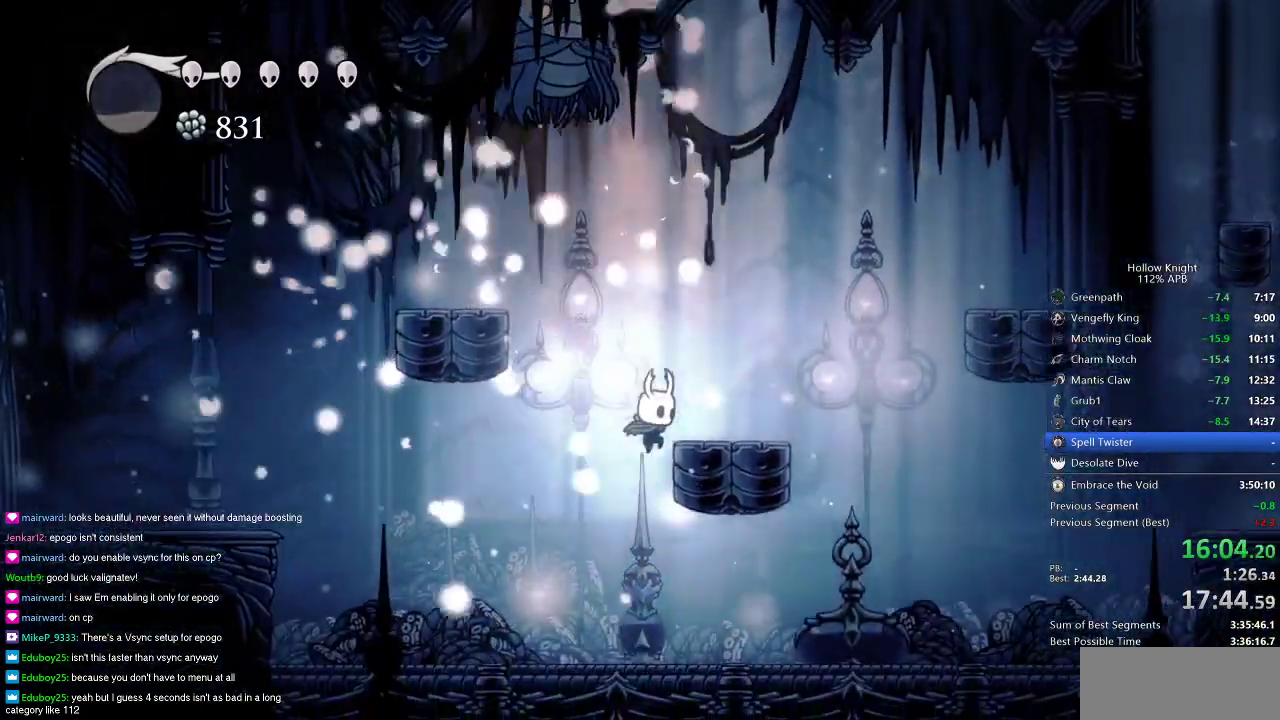
{"keys": ["left"], "events": [[184, "jump", "down"], [317, "left", "down"], [317, "right", "up"], [451, "jump", "up"]]}
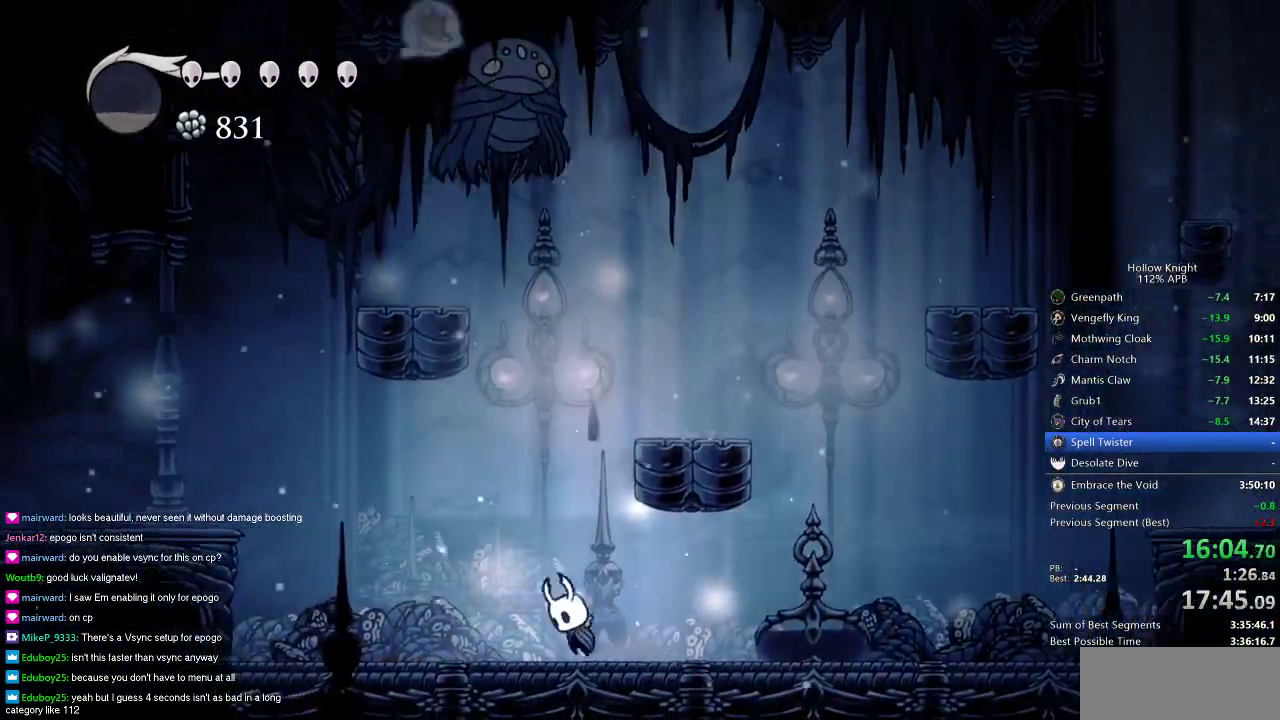
{"keys": ["left", "right"], "events": [[50, "jump", "down"], [133, "left", "up"], [133, "right", "down"], [383, "jump", "up"], [500, "left", "down"]]}
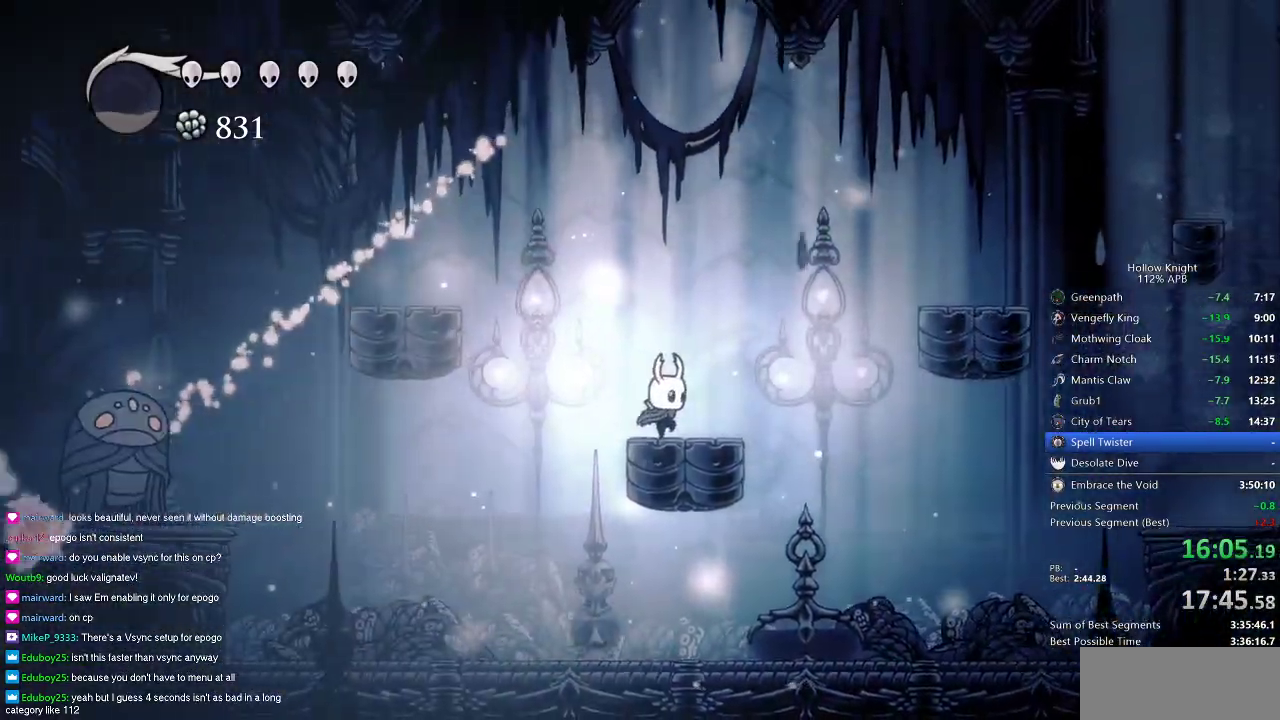
{"keys": ["left"], "events": [[67, "right", "up"]]}
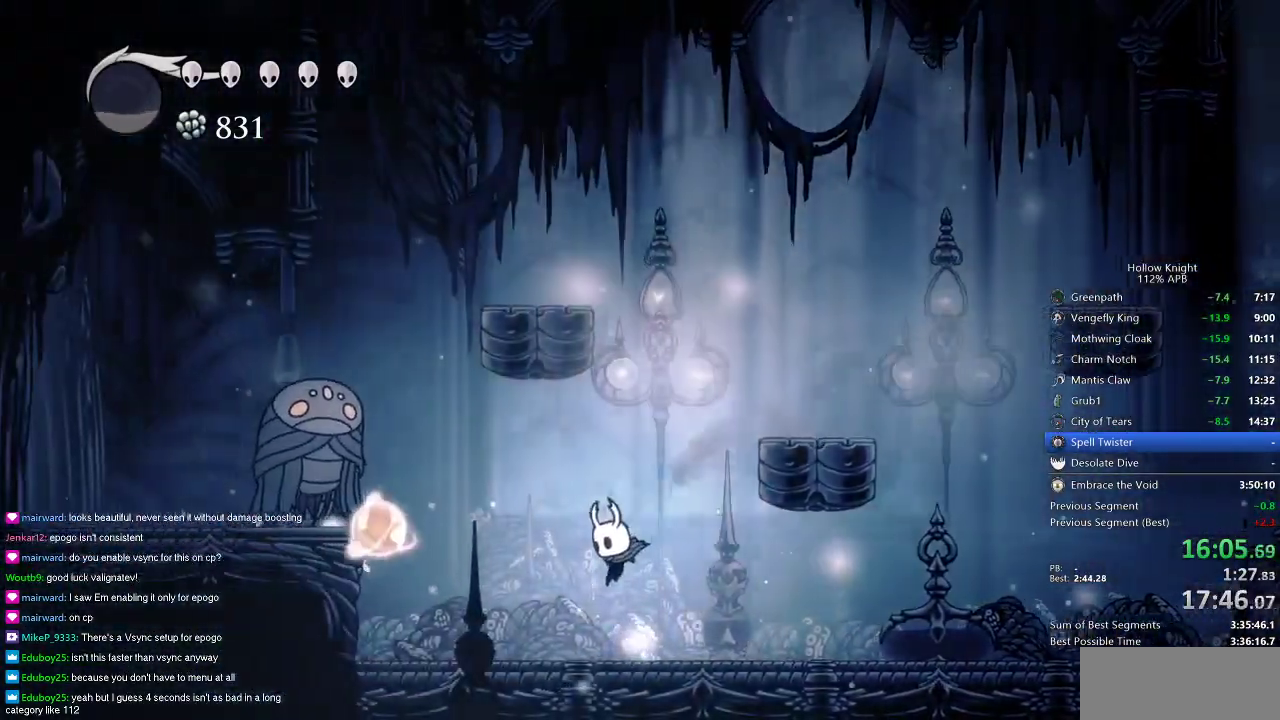
{"keys": ["jump", "left"], "events": [[300, "jump", "down"]]}
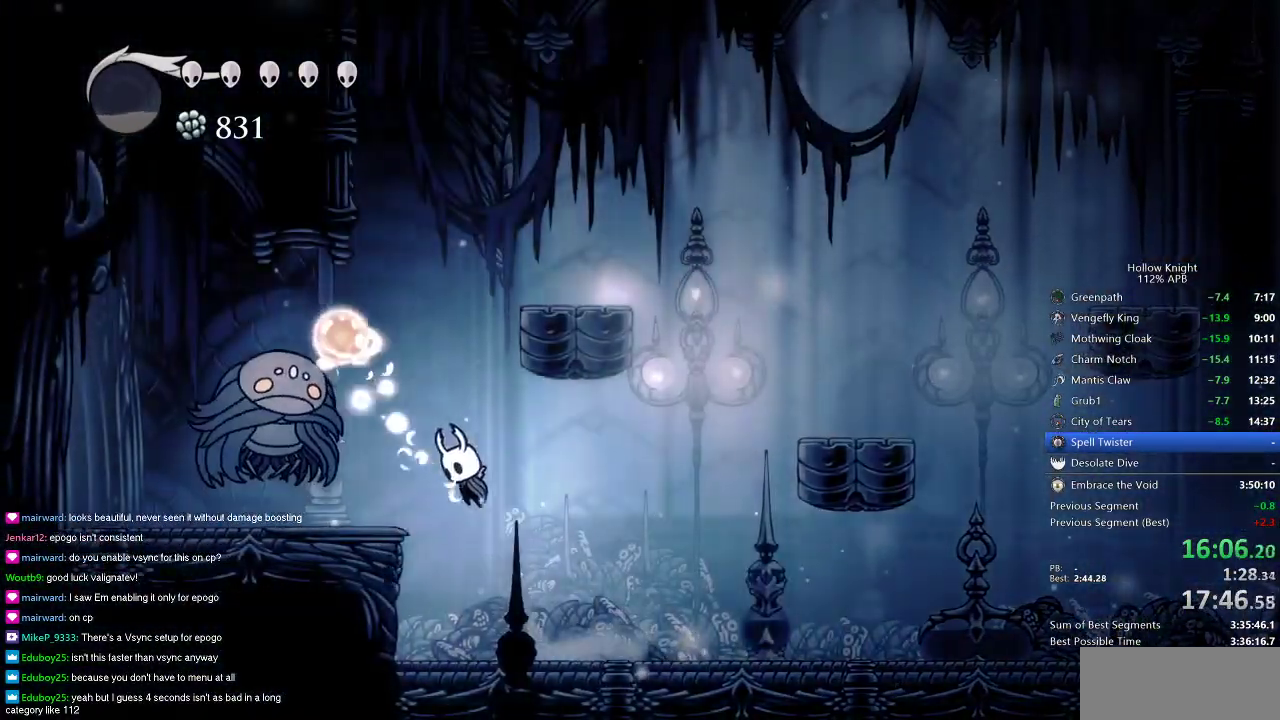
{"keys": [], "events": [[150, "nail", "down"], [184, "jump", "up"], [234, "left", "up"], [234, "nail", "up"], [317, "spell", "down"], [417, "spell", "up"]]}
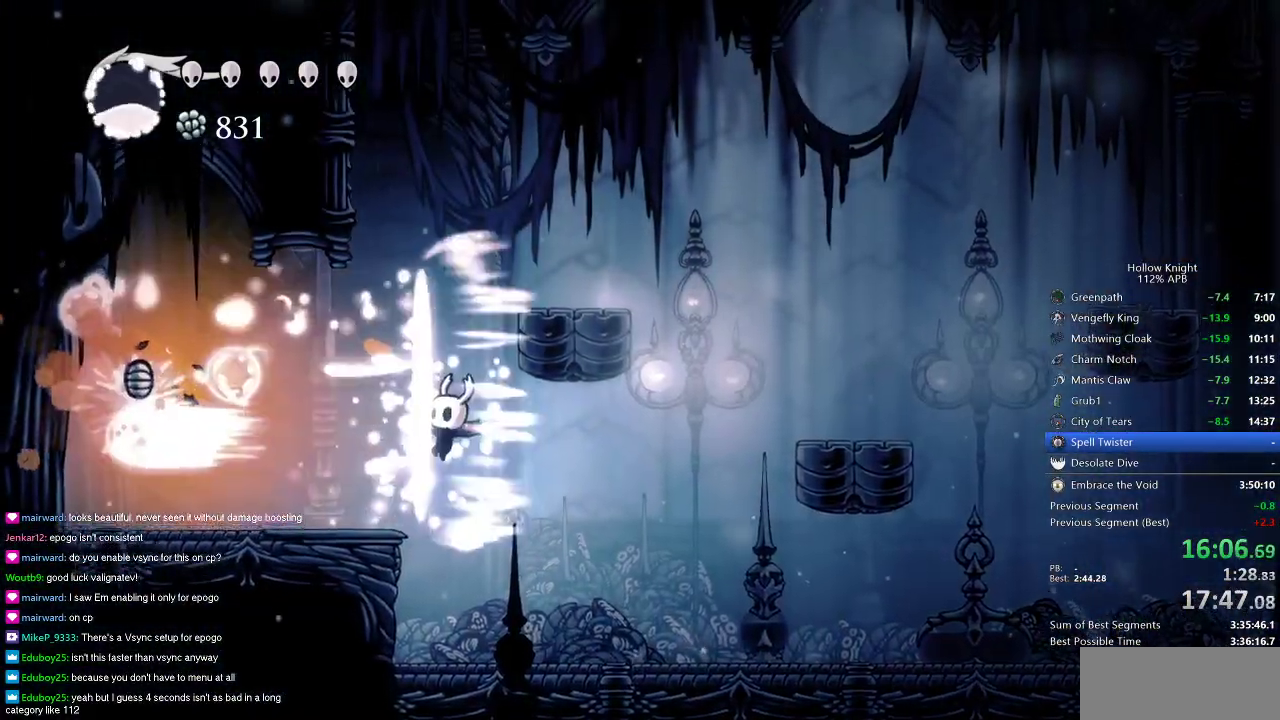
{"keys": ["left"], "events": [[333, "left", "down"]]}
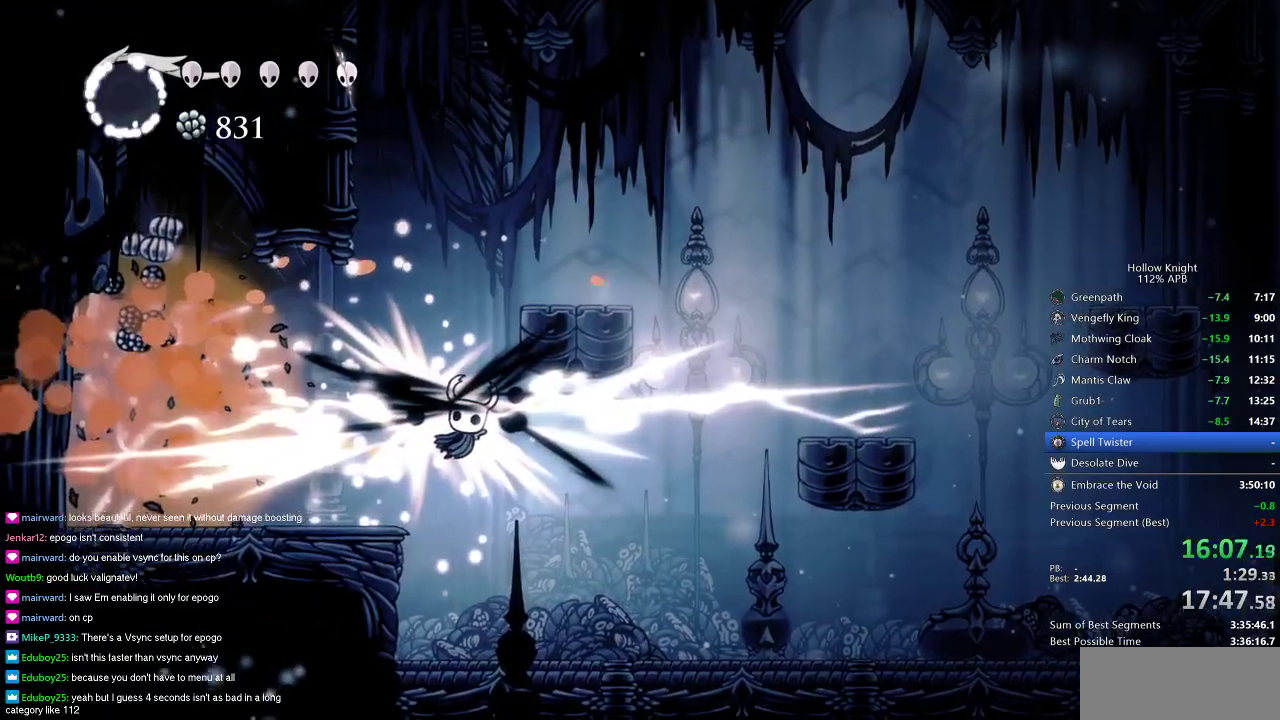
{"keys": ["dash", "left"], "events": [[467, "dash", "down"]]}
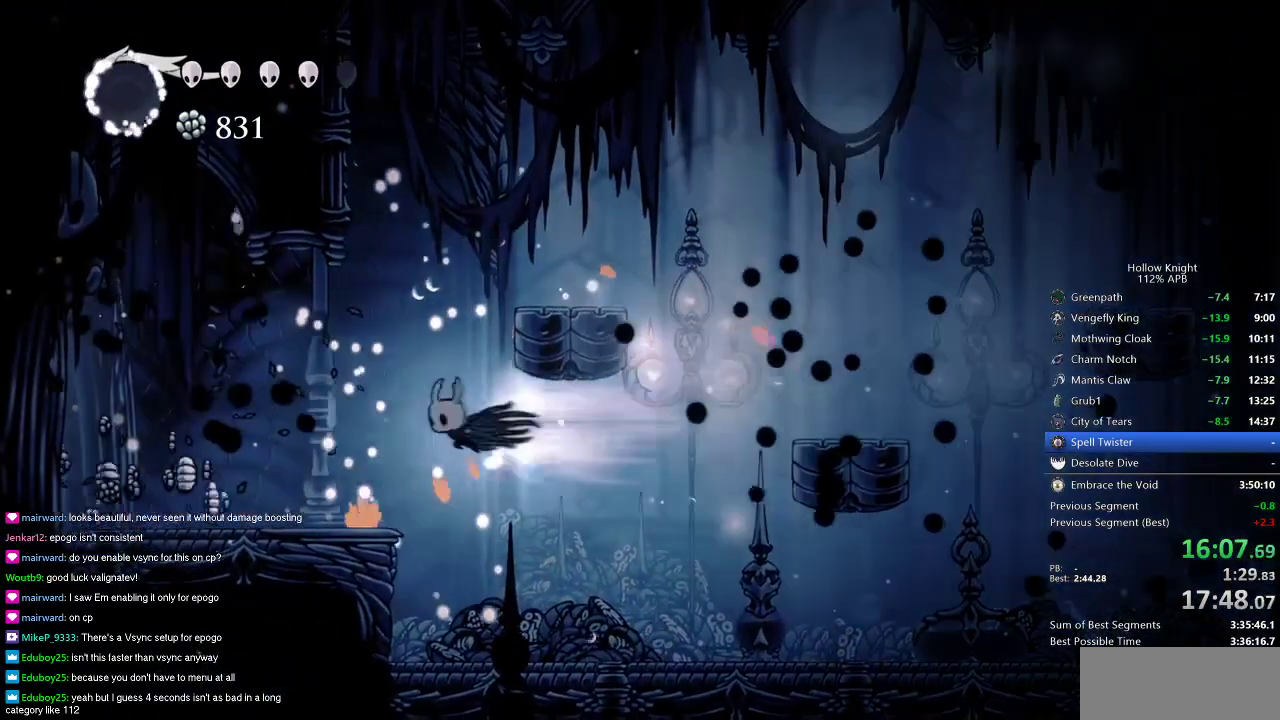
{"keys": ["left"], "events": [[83, "dash", "up"]]}
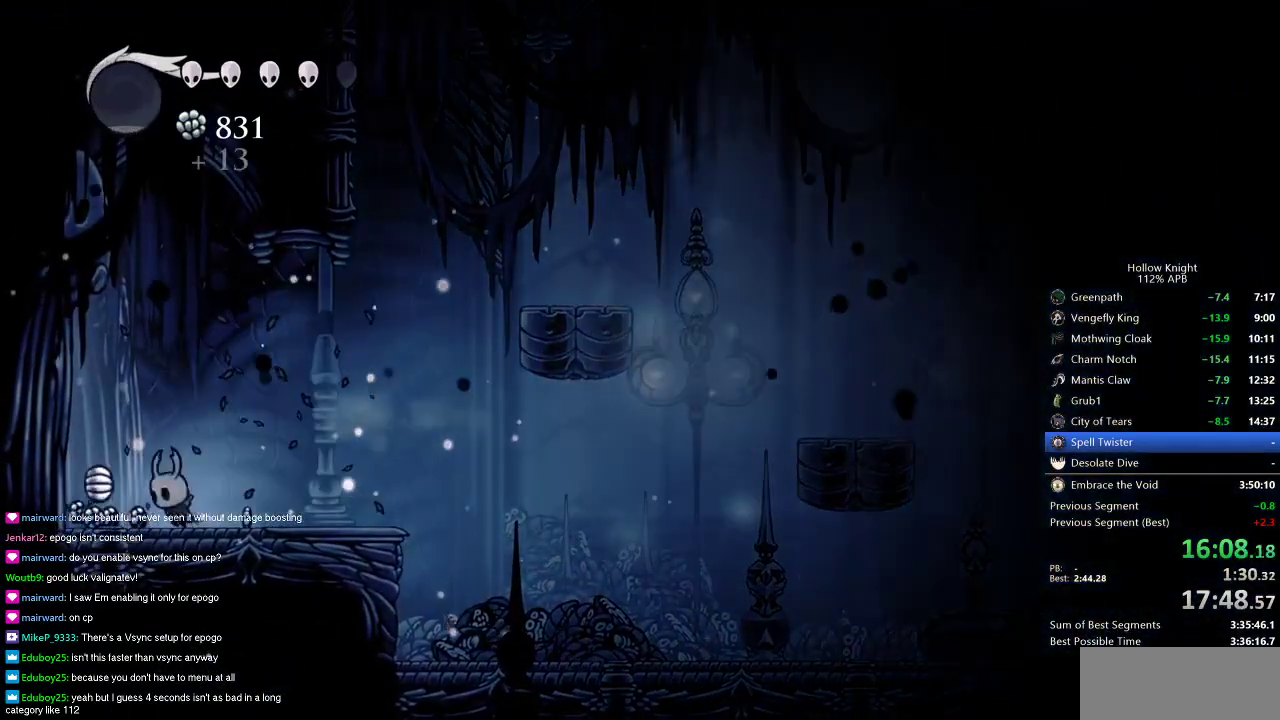
{"keys": ["right"], "events": [[234, "left", "up"], [234, "right", "down"], [284, "dash", "down"], [417, "dash", "up"]]}
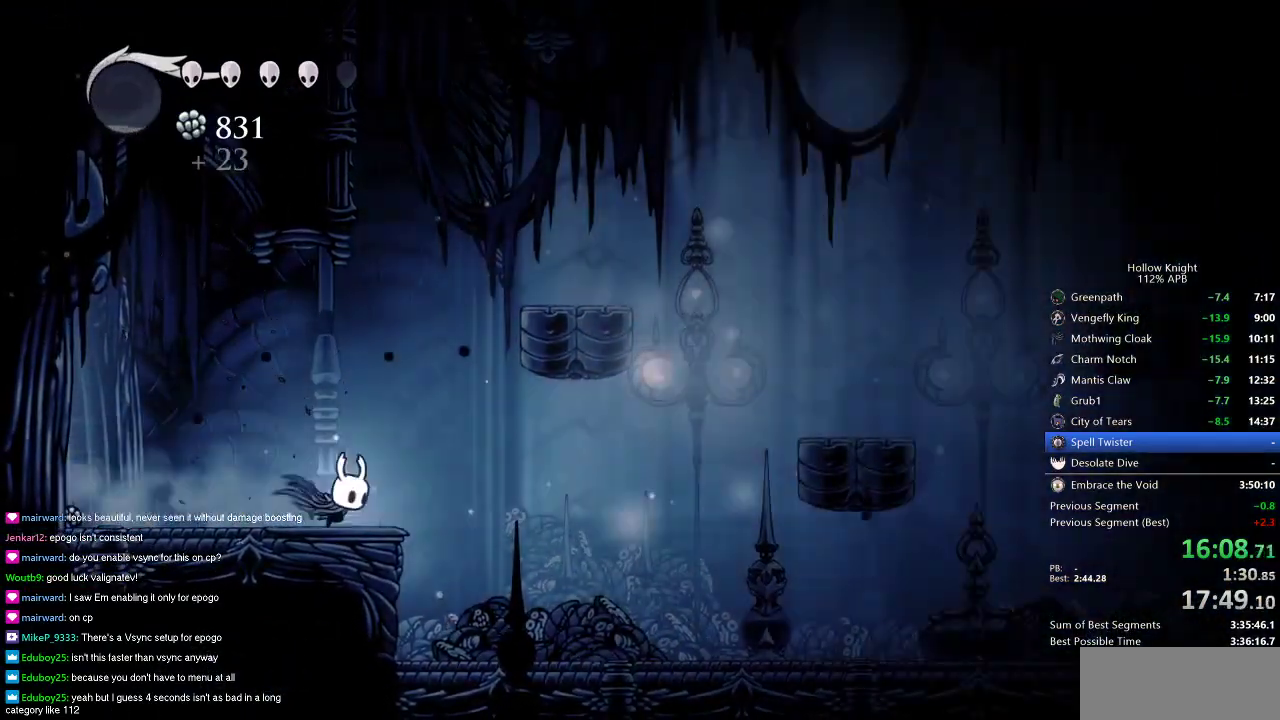
{"keys": ["right"], "events": []}
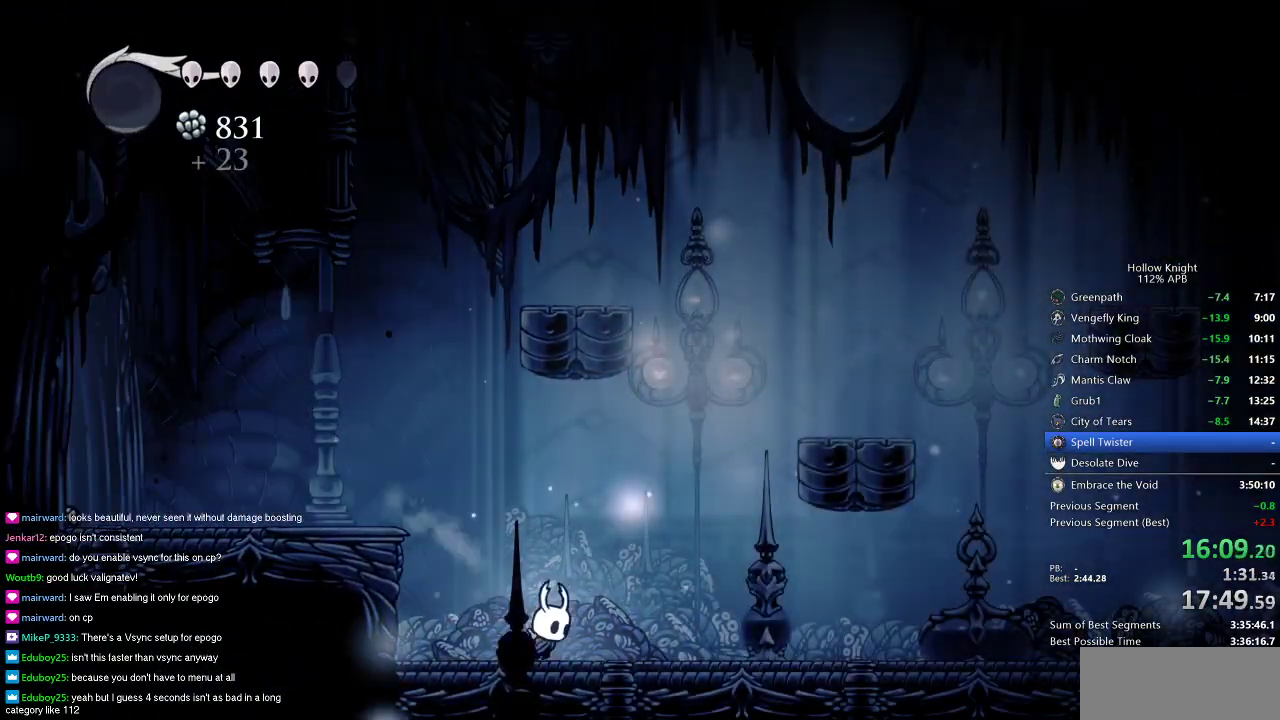
{"keys": ["right"], "events": [[134, "dash", "down"], [267, "dash", "up"]]}
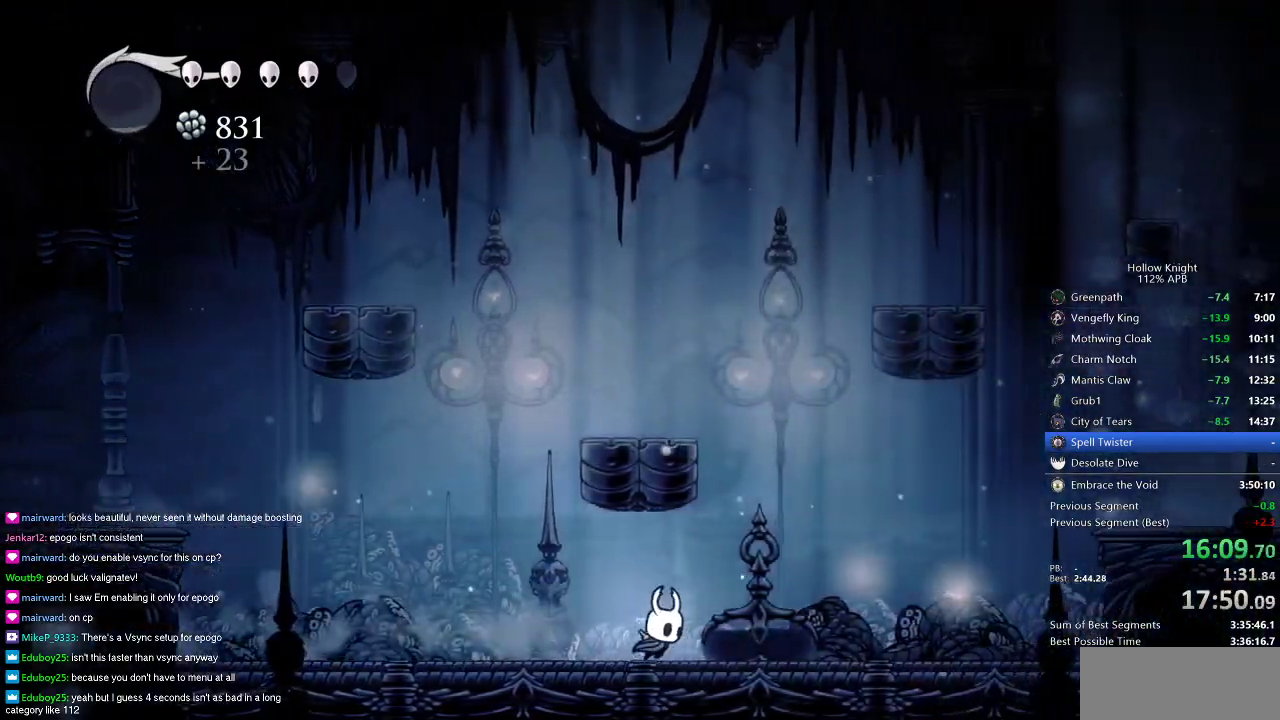
{"keys": ["jump", "left"], "events": [[200, "jump", "down"], [317, "left", "down"], [333, "right", "up"]]}
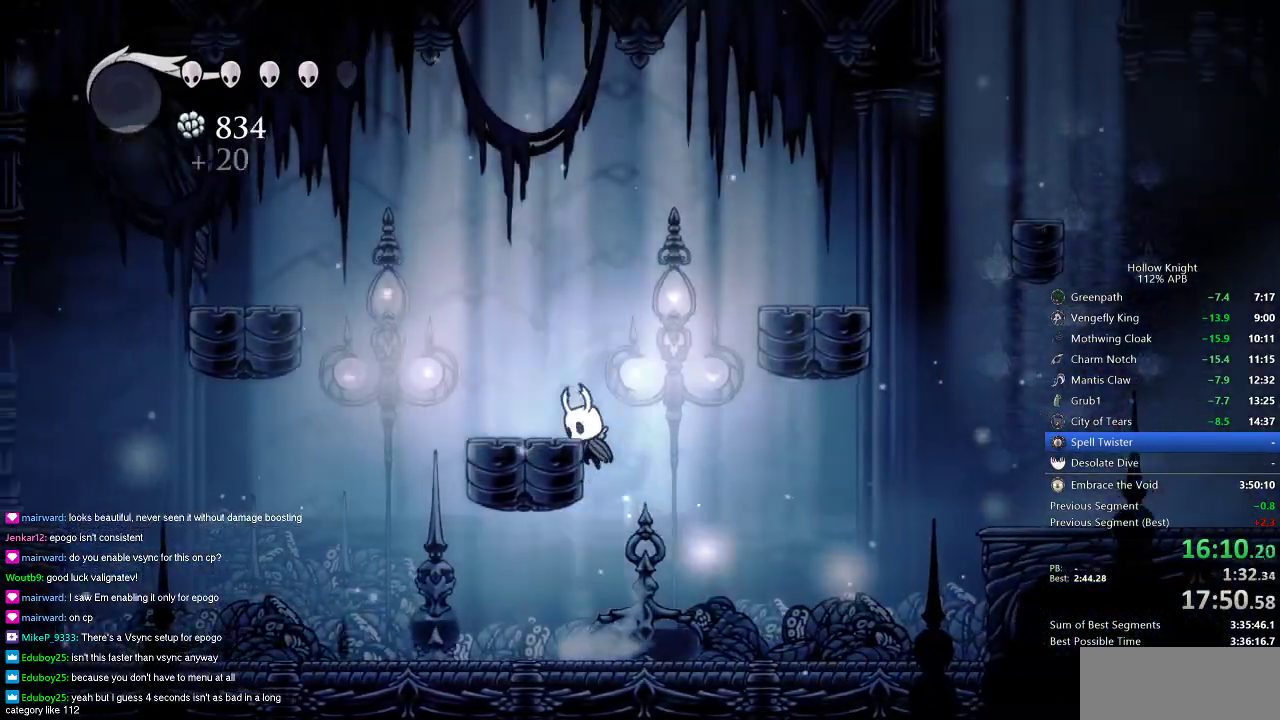
{"keys": ["right"], "events": [[101, "jump", "up"], [101, "right", "down"], [134, "jump", "down"], [134, "left", "up"], [418, "jump", "up"]]}
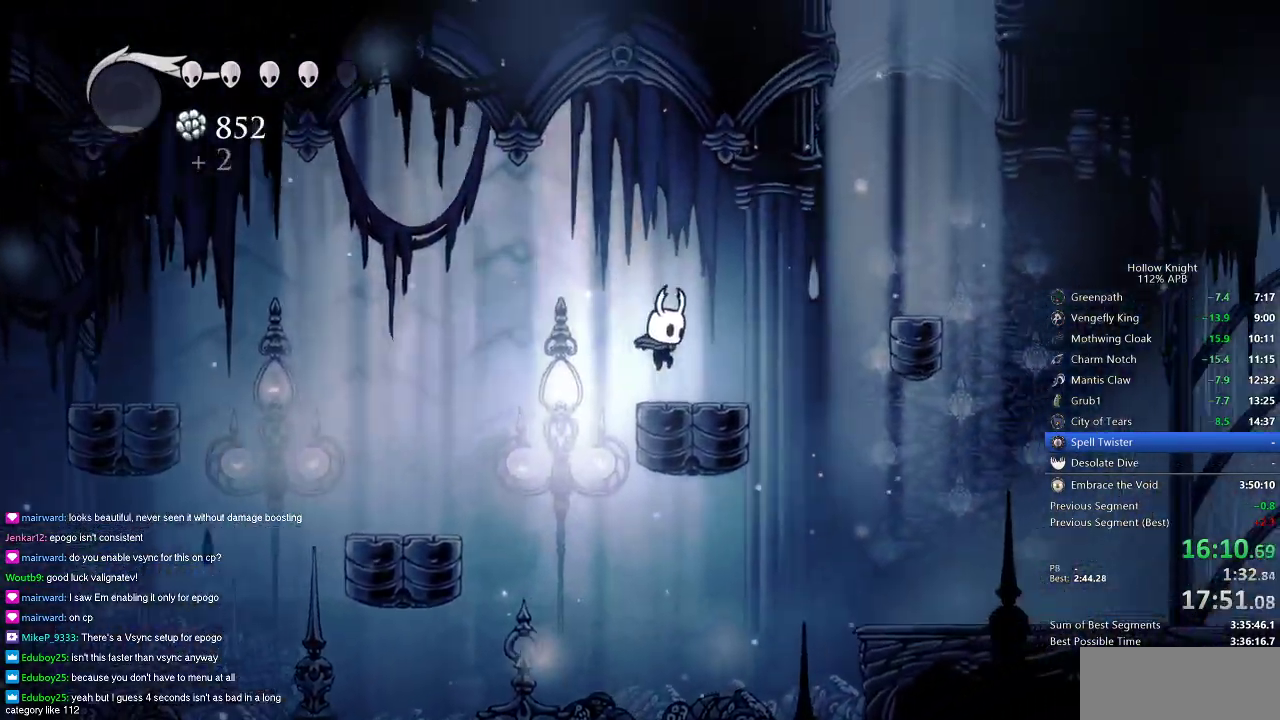
{"keys": ["right"], "events": [[200, "jump", "down"], [500, "jump", "up"]]}
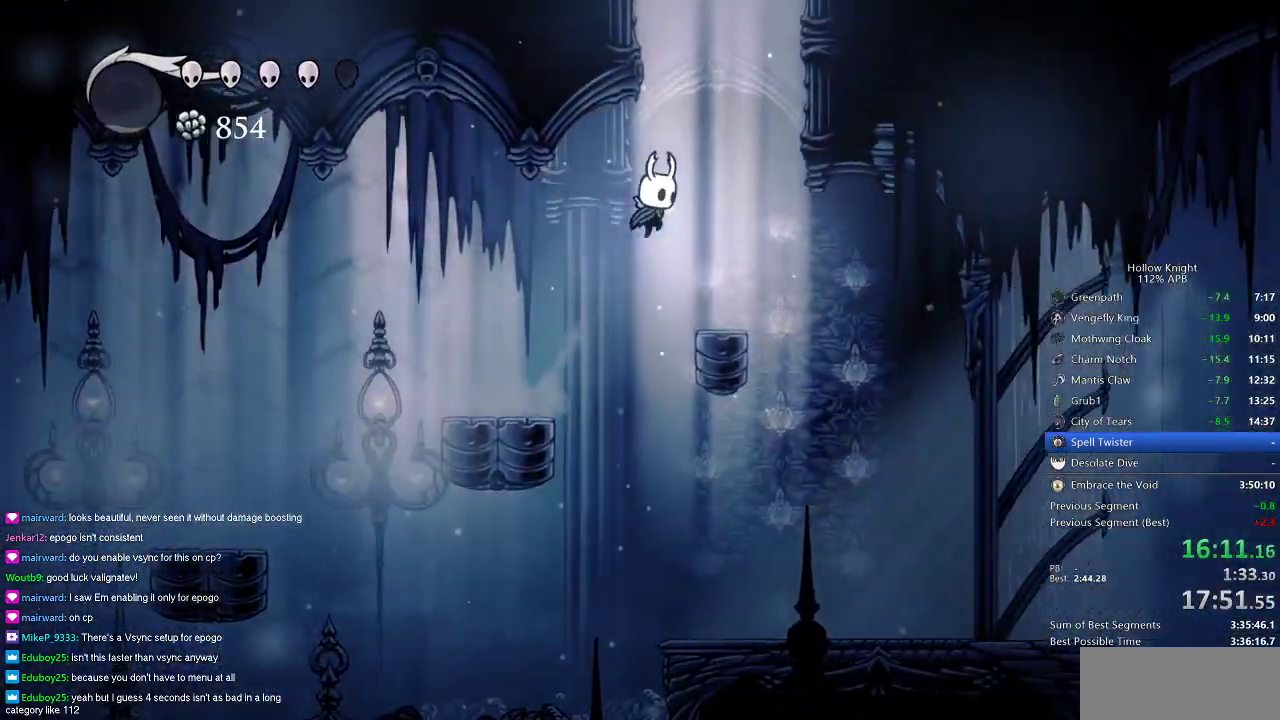
{"keys": ["jump", "right"], "events": [[267, "right", "up"], [351, "jump", "down"], [451, "right", "down"]]}
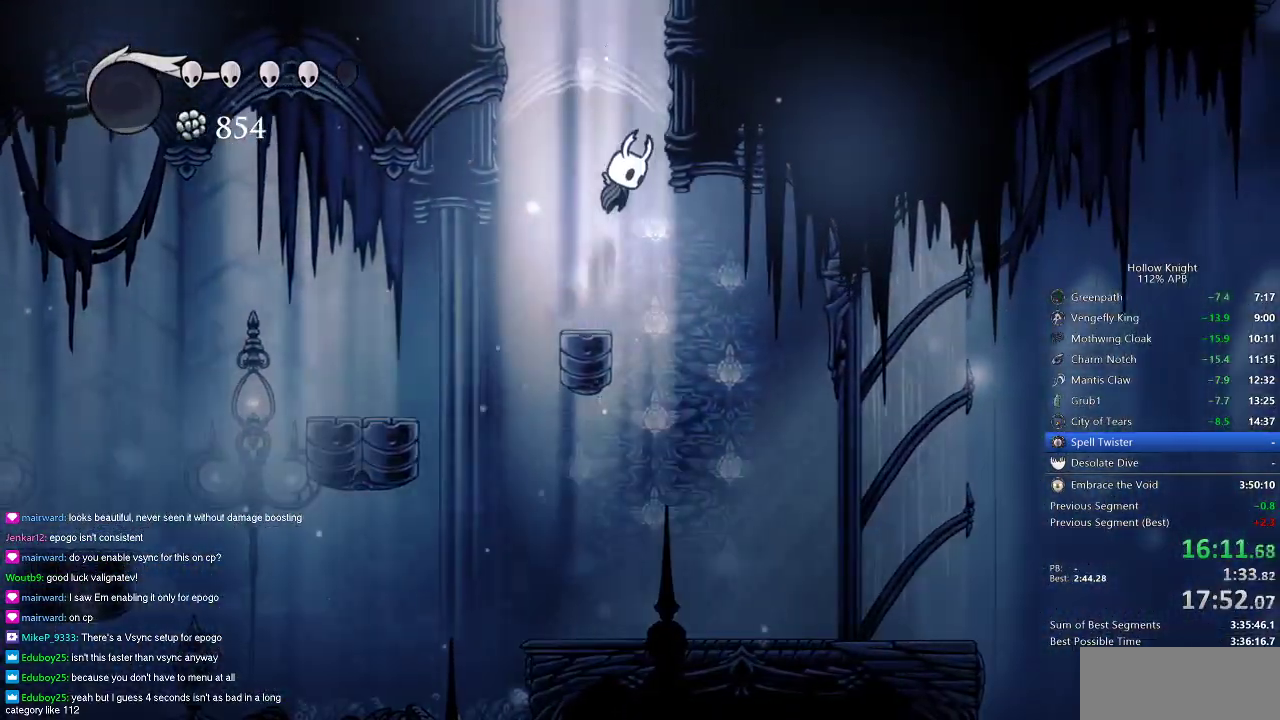
{"keys": ["jump", "right"], "events": [[133, "jump", "up"], [217, "jump", "down"]]}
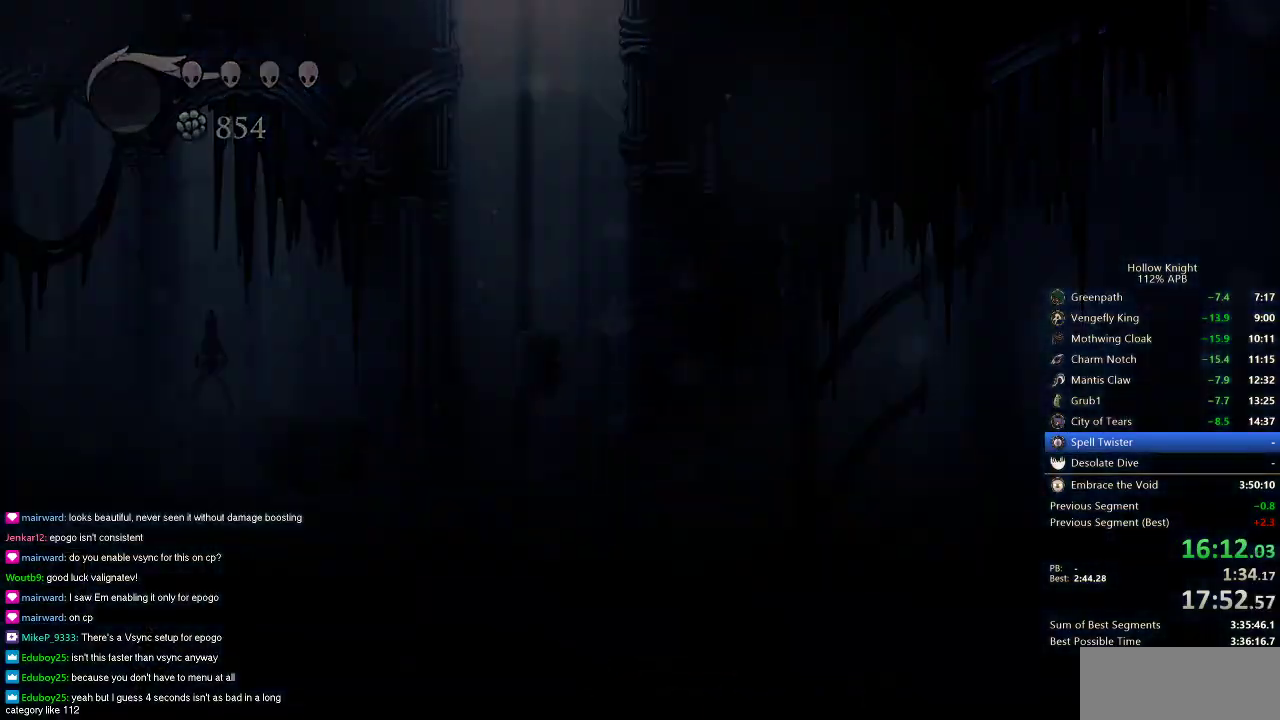
{"keys": [], "events": [[134, "jump", "up"], [434, "right", "up"]]}
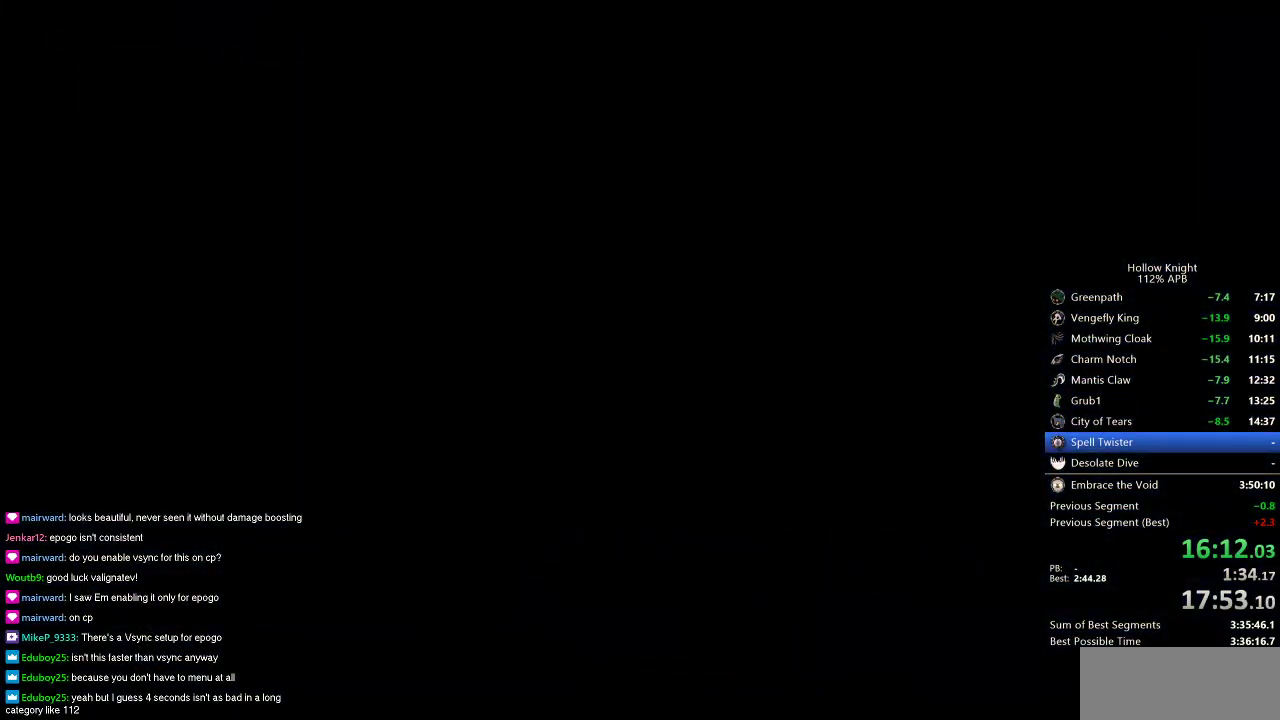
{"keys": [], "events": []}
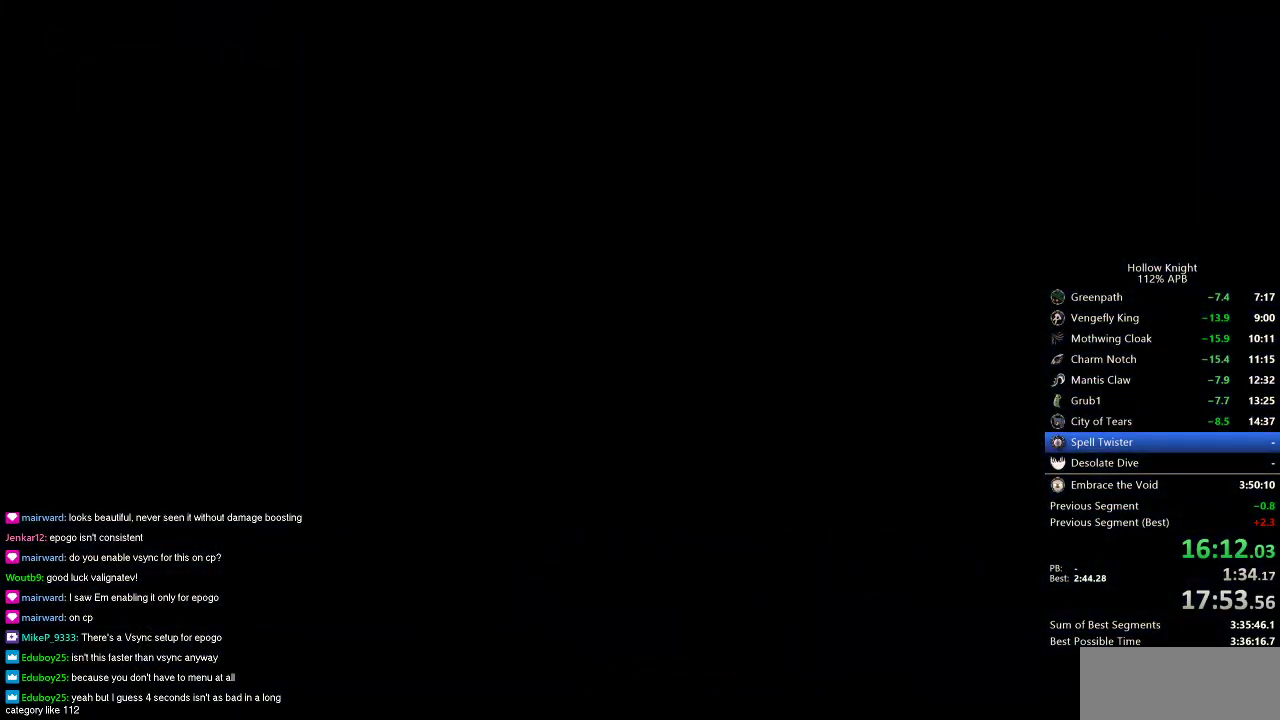
{"keys": [], "events": []}
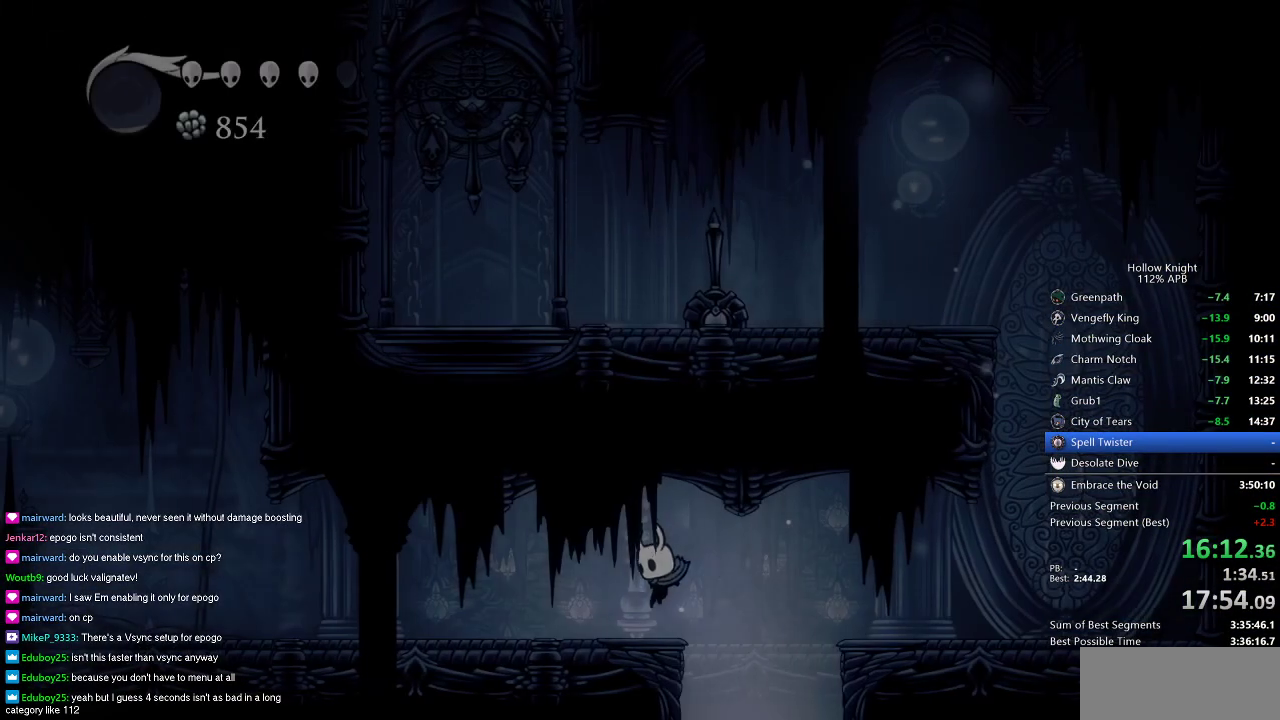
{"keys": ["right"], "events": [[150, "right", "down"], [250, "dash", "down"], [400, "dash", "up"]]}
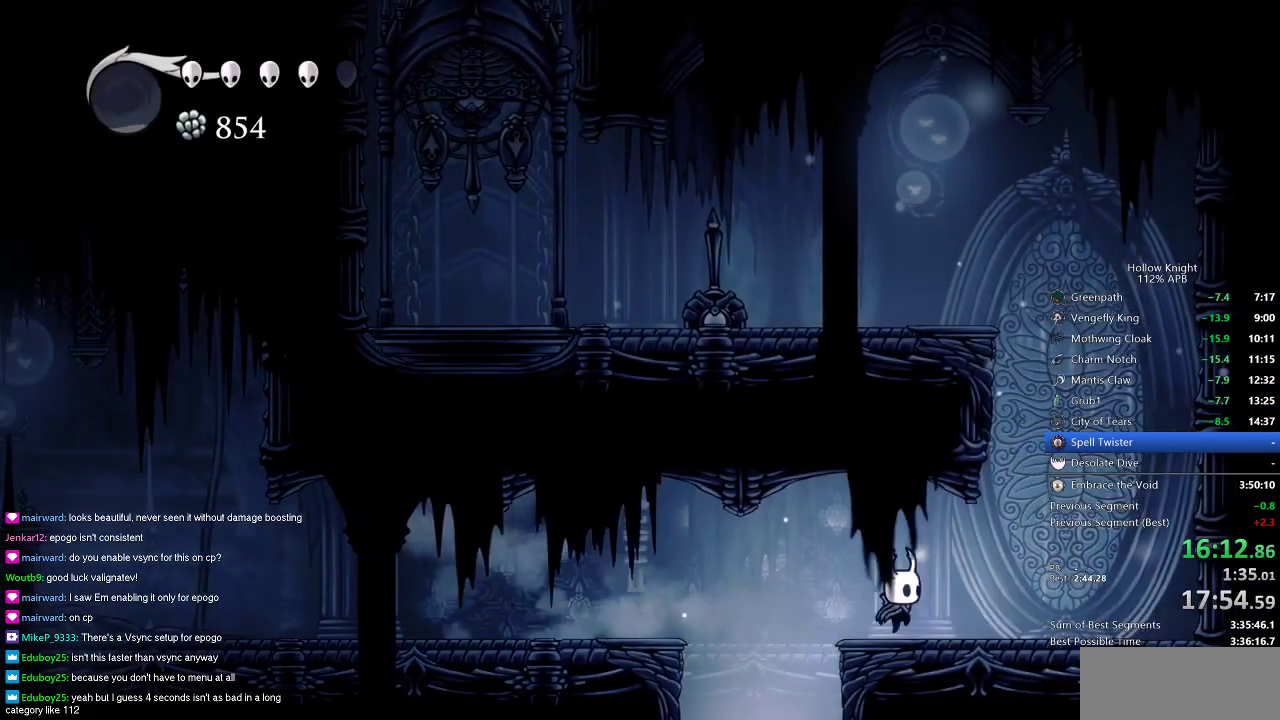
{"keys": ["jump", "left"], "events": [[267, "jump", "down"], [351, "left", "down"], [401, "right", "up"]]}
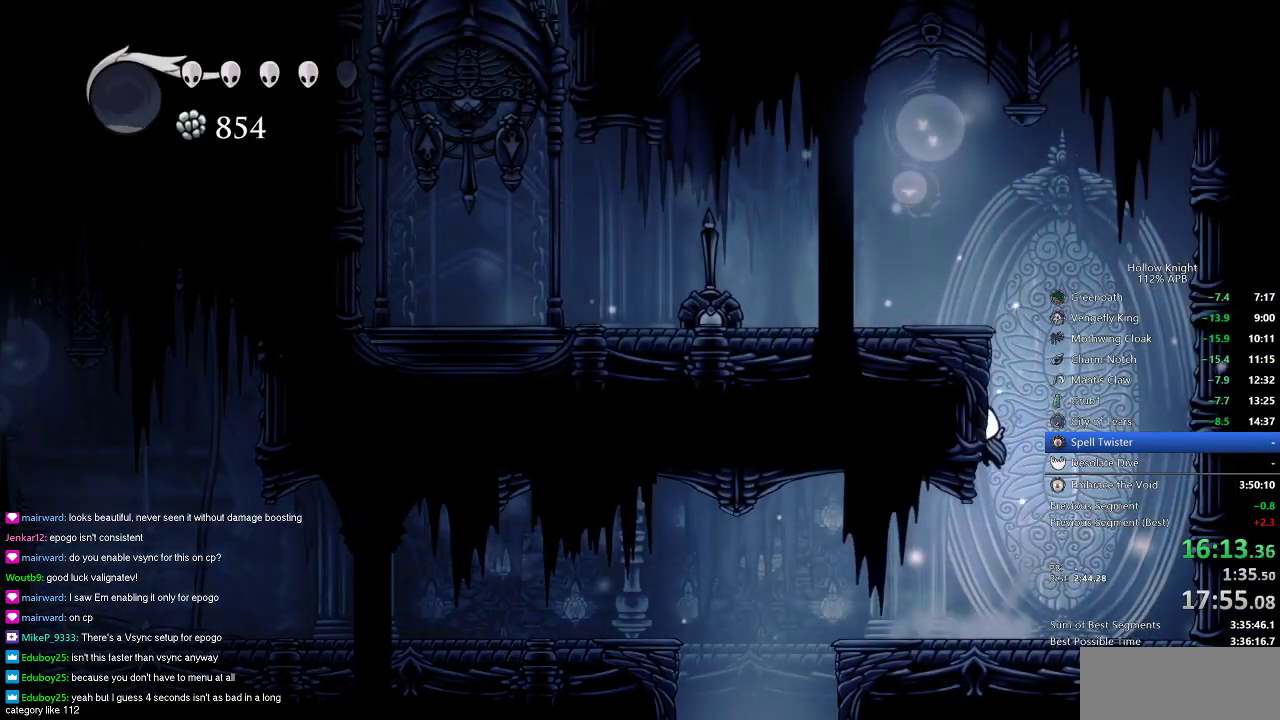
{"keys": ["dash", "left"], "events": [[83, "jump", "up"], [133, "jump", "down"], [367, "dash", "down"], [434, "jump", "up"]]}
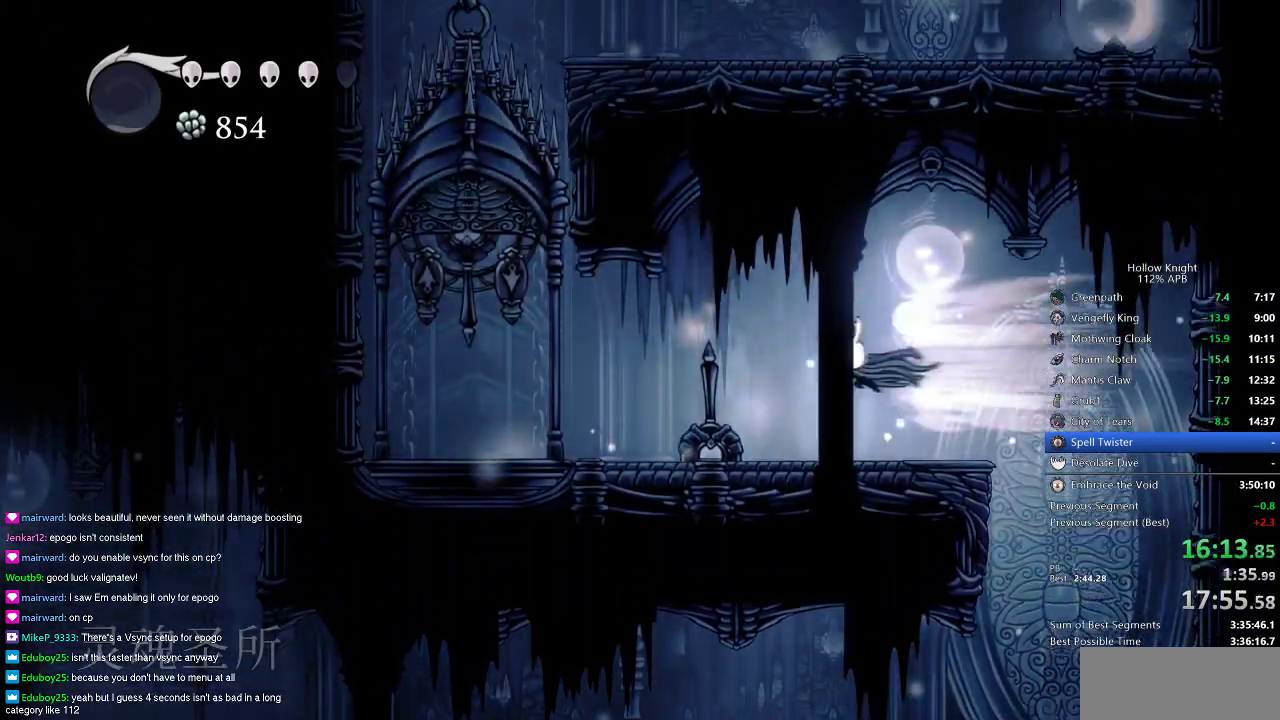
{"keys": ["left"], "events": [[51, "dash", "up"]]}
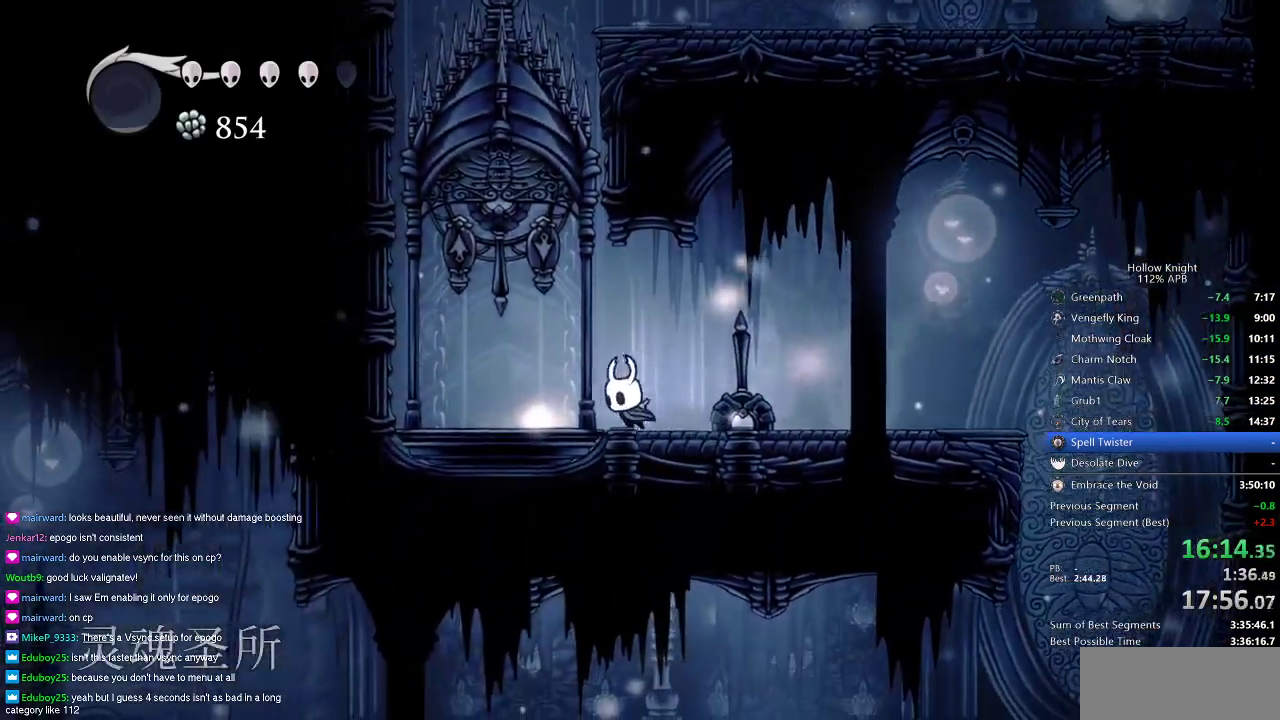
{"keys": [], "events": [[117, "up", "down"], [250, "nail", "down"], [350, "nail", "up"], [417, "left", "up"], [450, "right", "down"], [450, "up", "up"], [500, "right", "up"]]}
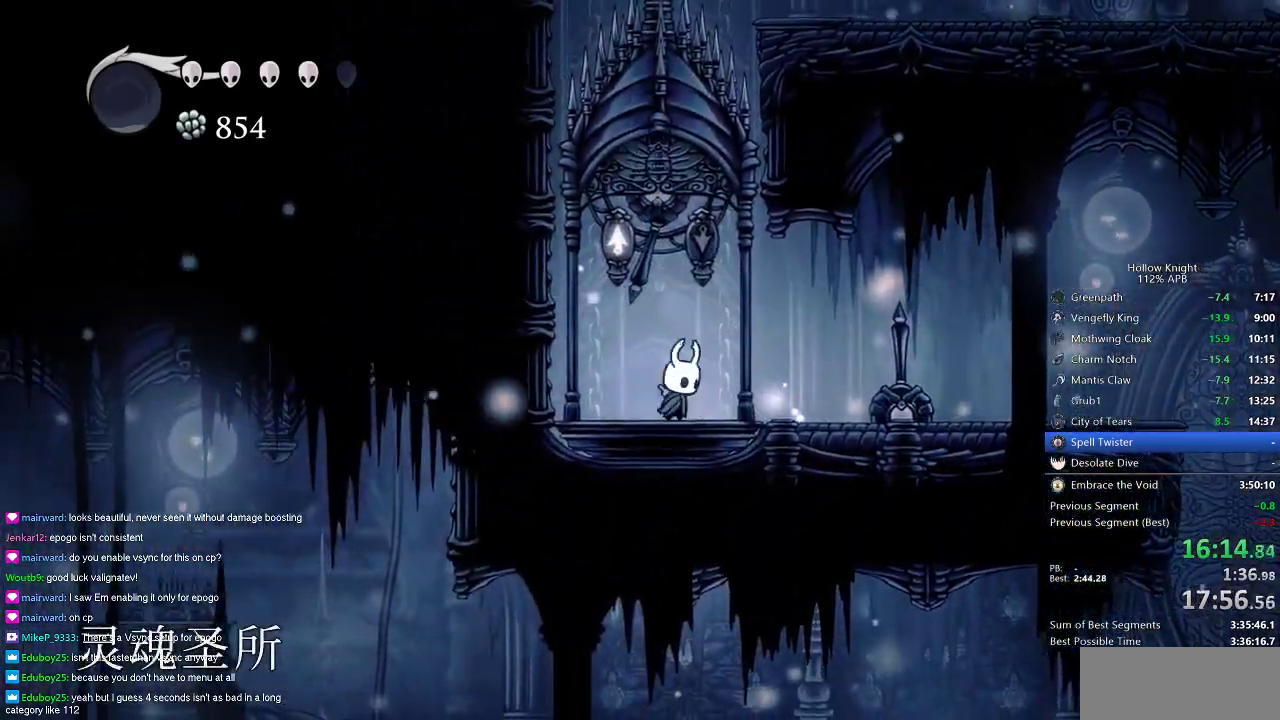
{"keys": [], "events": []}
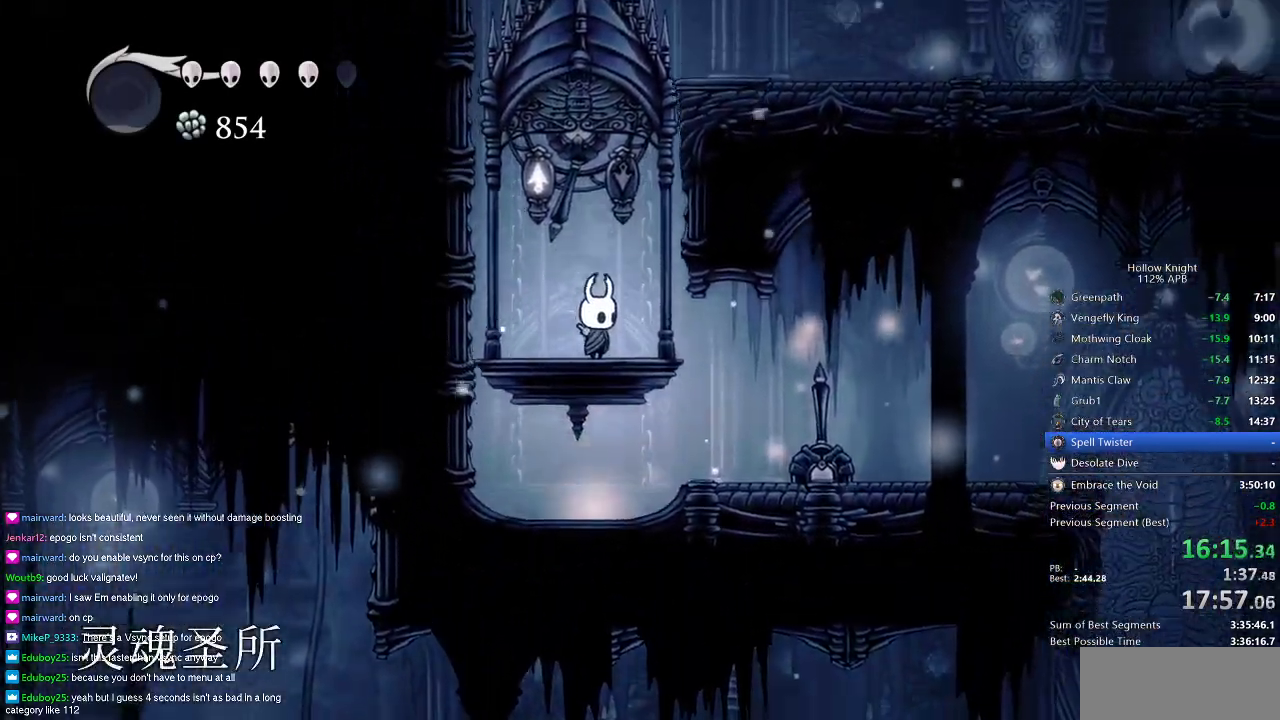
{"keys": ["jump", "right"], "events": [[284, "nail", "down"], [284, "up", "down"], [384, "nail", "up"], [434, "up", "up"], [467, "jump", "down"], [467, "right", "down"]]}
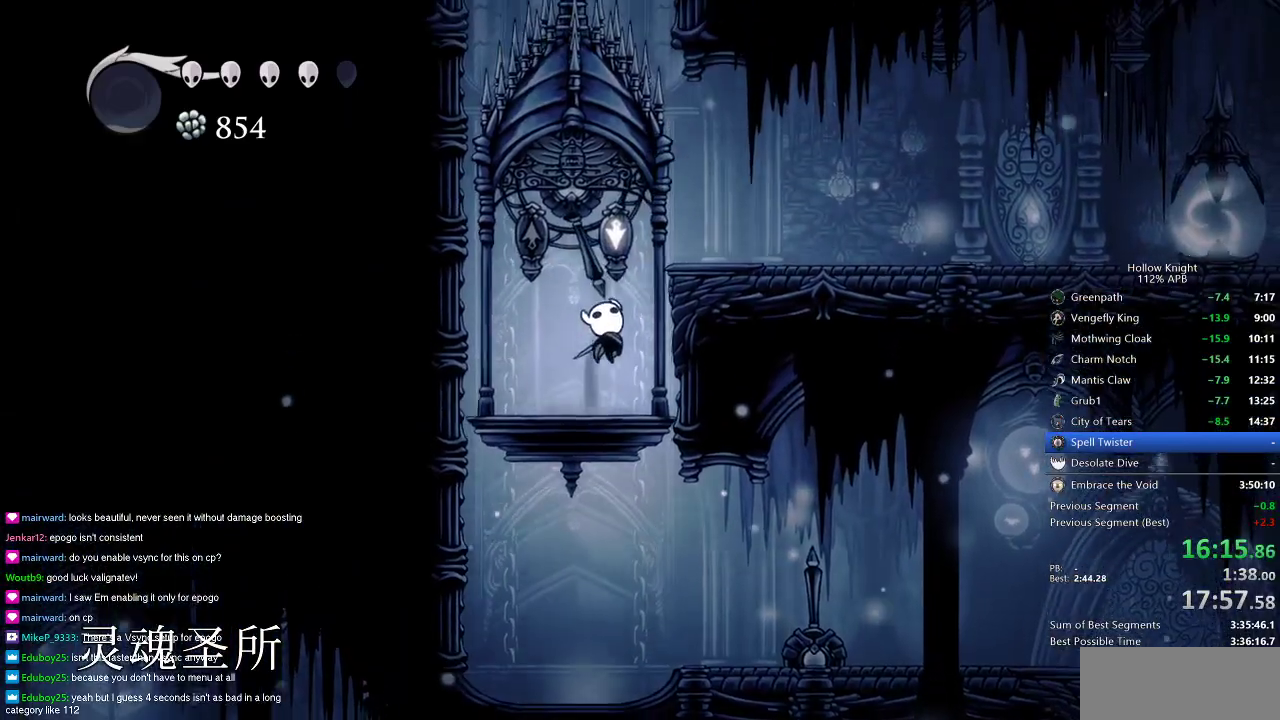
{"keys": [], "events": [[301, "jump", "up"], [401, "right", "up"]]}